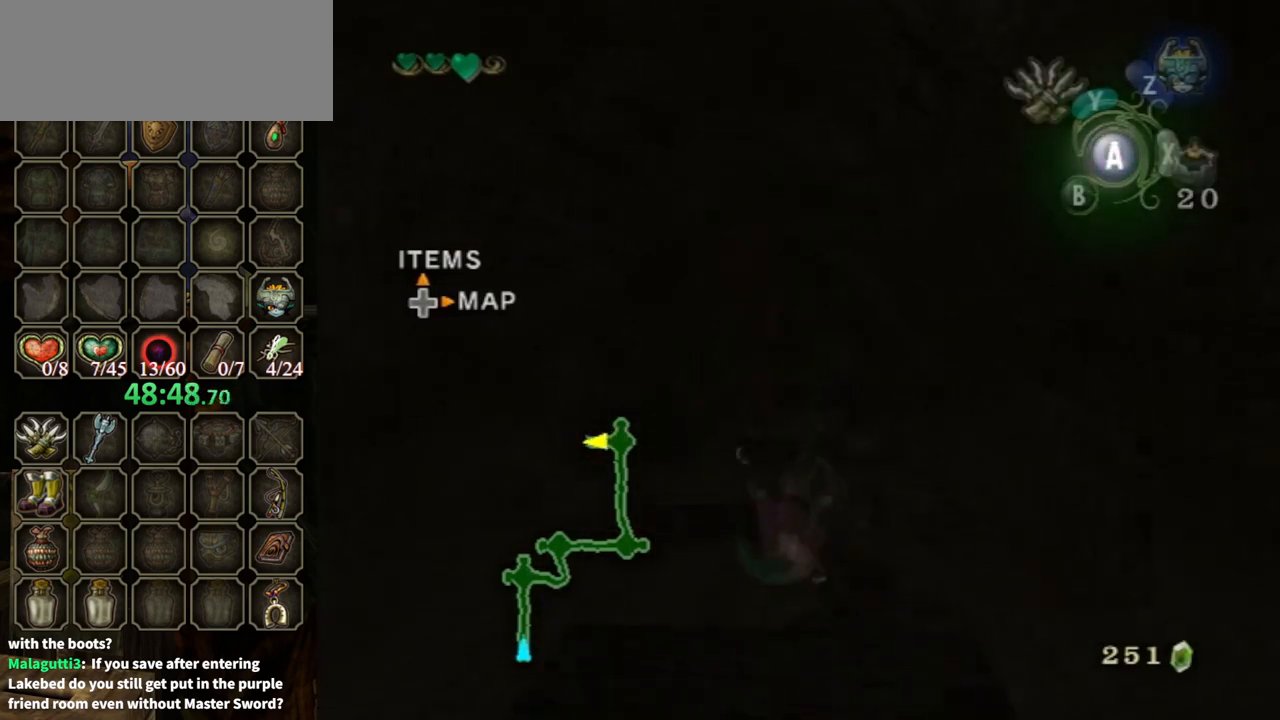
Gameplay with a controller (Nintendo layout); each line is a JSON object with the inputs held at the frame after it. "events" lists button and stick changes between this image and that frame as [ms after this image, input, new state], when the widget could be followed in between. Not read: L3 R3.
{"buttons": ["A"], "left_stick": "up", "right_stick": "center", "events": [[500, "A", "down"]]}
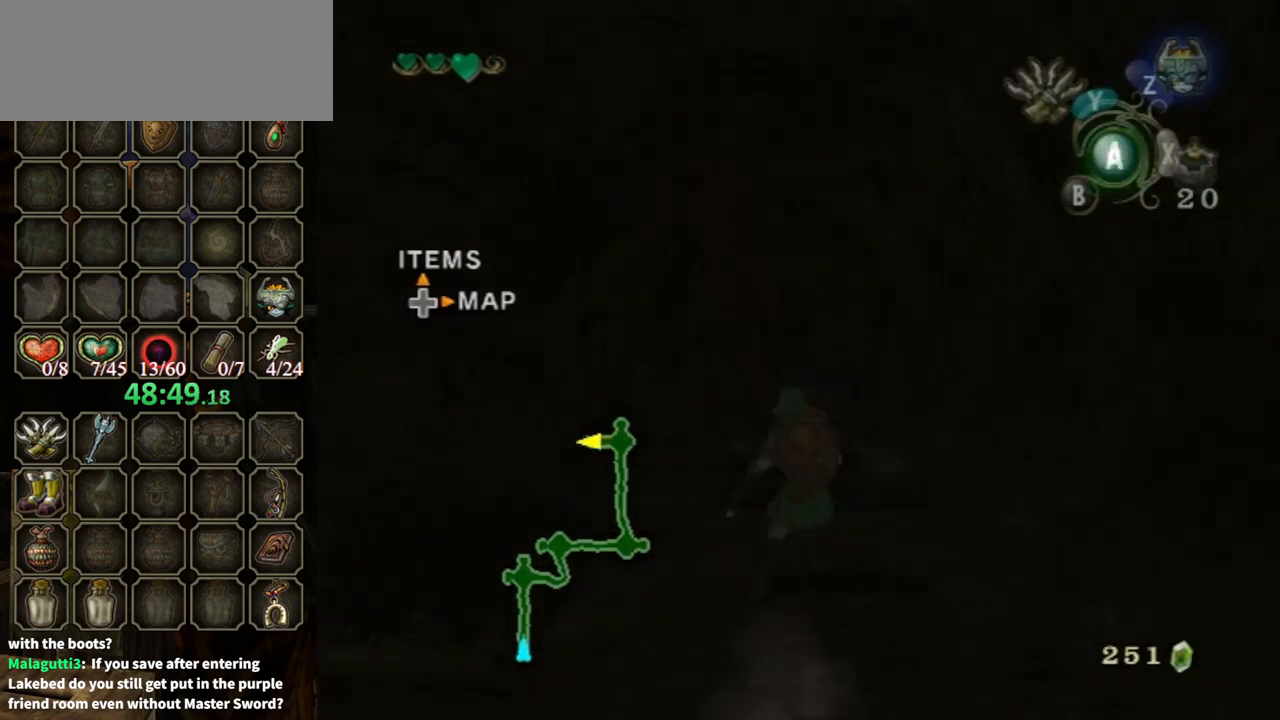
{"buttons": [], "left_stick": "up", "right_stick": "center", "events": [[33, "A", "up"]]}
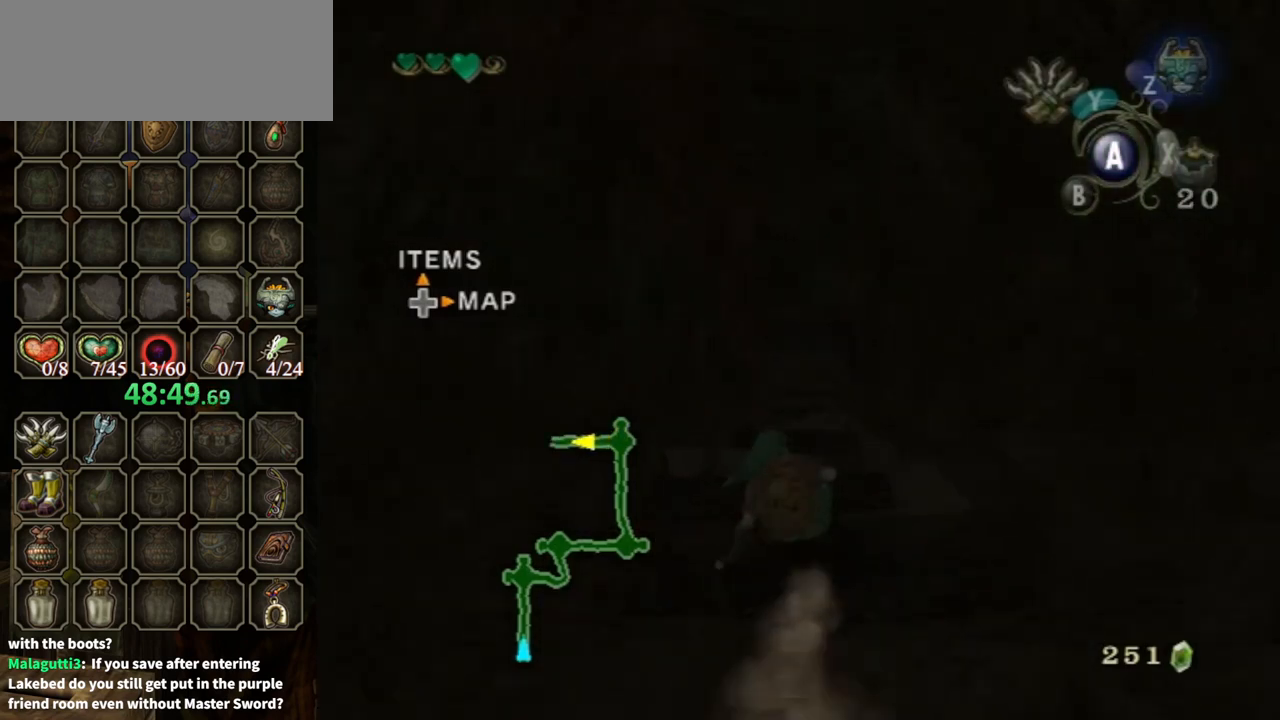
{"buttons": [], "left_stick": "up", "right_stick": "center", "events": [[167, "A", "down"], [233, "A", "up"]]}
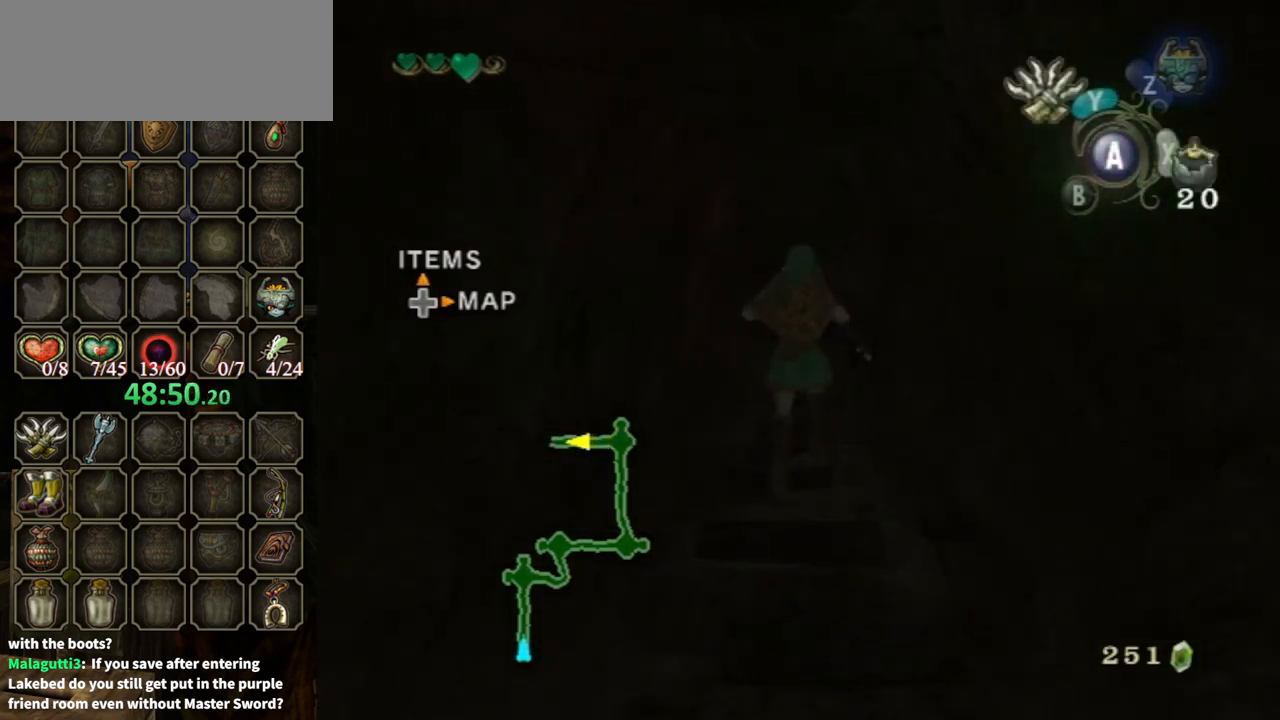
{"buttons": ["A"], "left_stick": "up", "right_stick": "center", "events": [[300, "A", "down"]]}
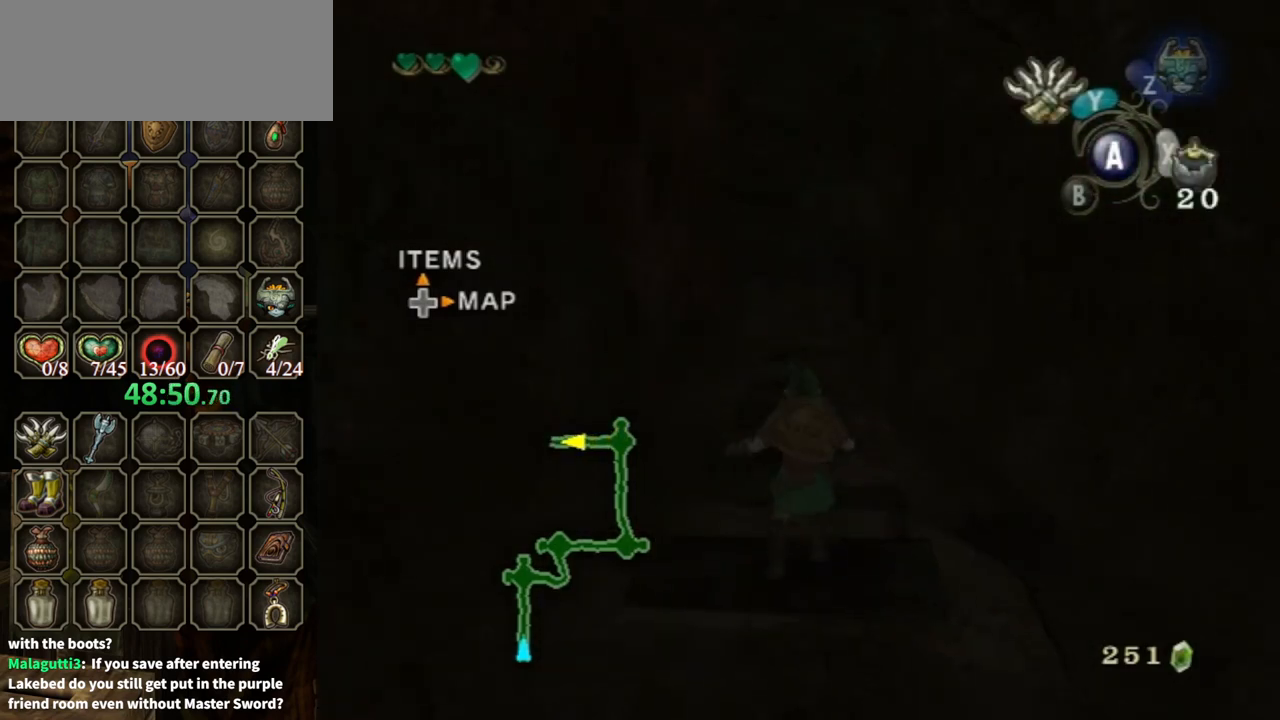
{"buttons": [], "left_stick": "up", "right_stick": "center", "events": [[200, "A", "up"]]}
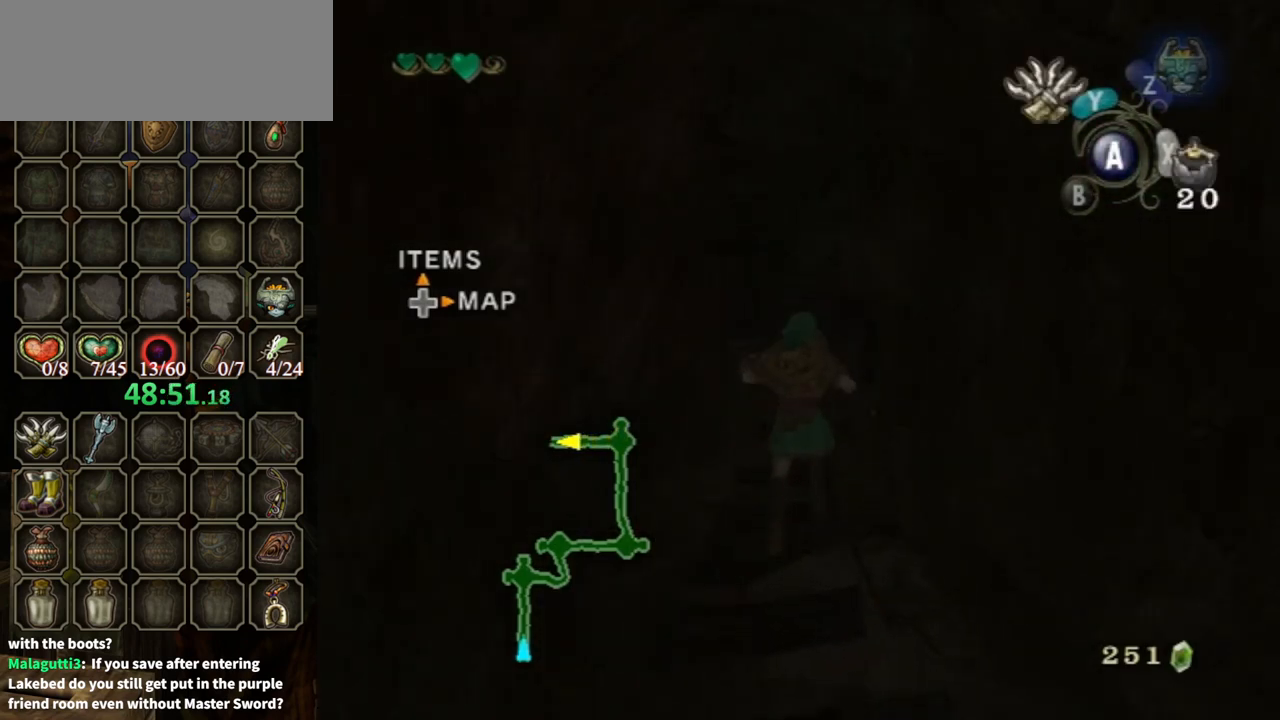
{"buttons": ["A"], "left_stick": "up", "right_stick": "center", "events": [[100, "A", "down"]]}
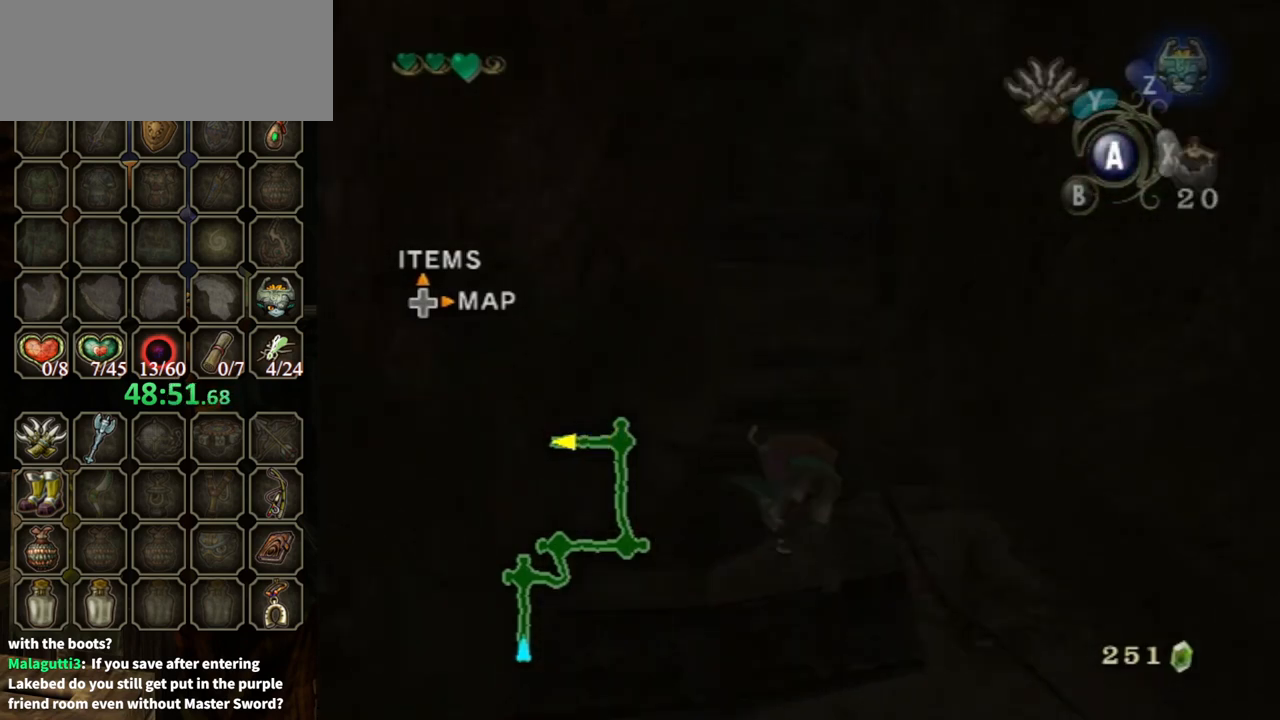
{"buttons": ["A"], "left_stick": "up", "right_stick": "center", "events": [[133, "A", "up"], [467, "A", "down"]]}
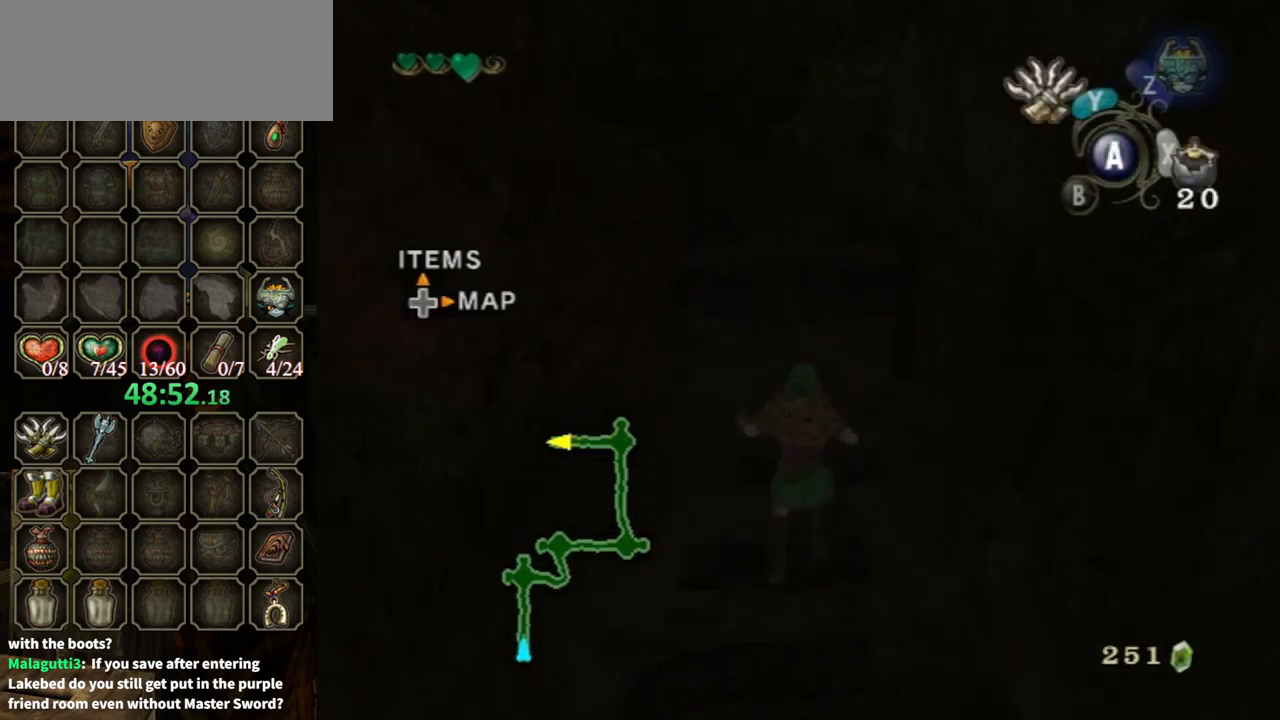
{"buttons": [], "left_stick": "up", "right_stick": "center", "events": [[467, "A", "up"]]}
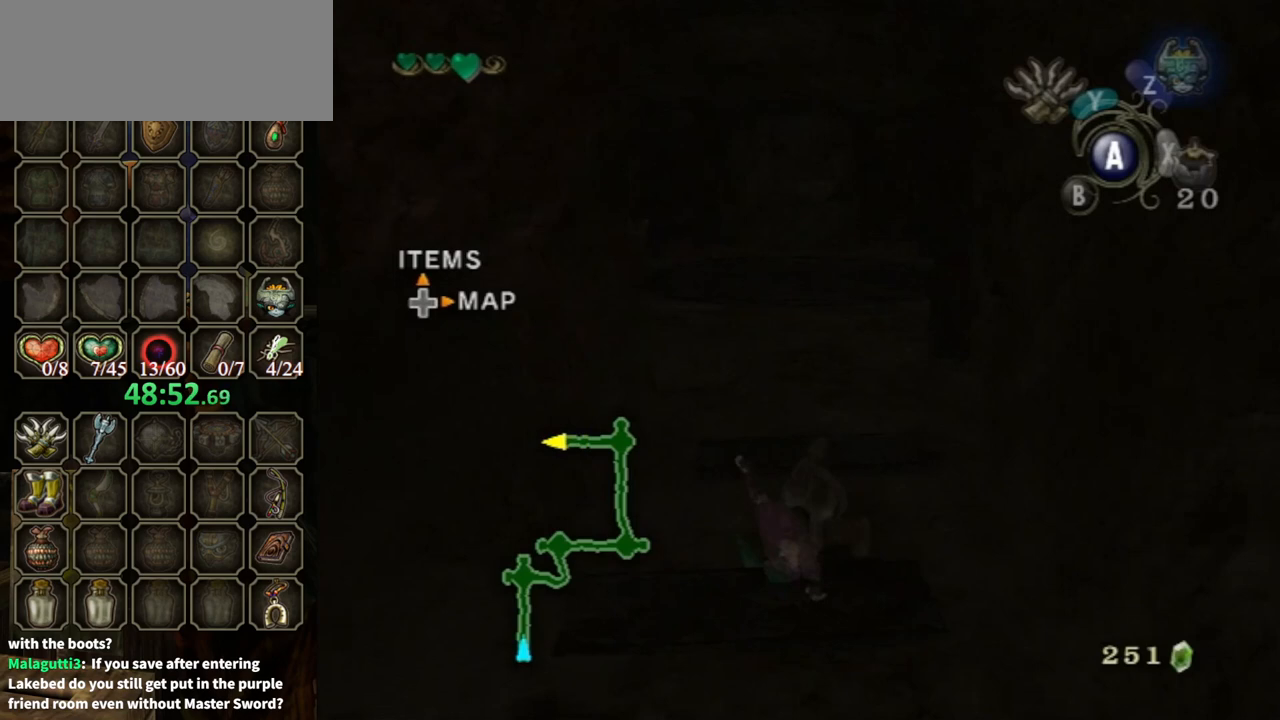
{"buttons": [], "left_stick": "up", "right_stick": "center", "events": [[267, "right_stick", "down-right"], [400, "right_stick", "center"]]}
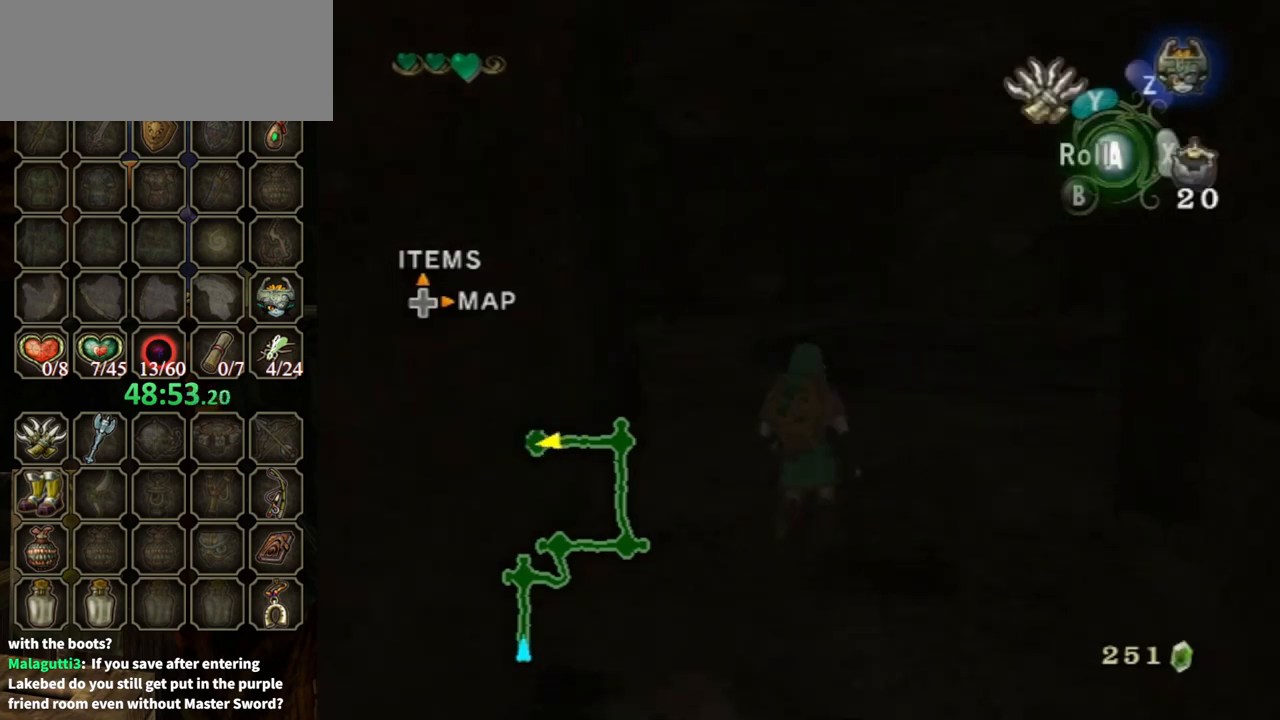
{"buttons": [], "left_stick": "up", "right_stick": "center", "events": [[67, "X", "down"], [167, "X", "up"], [333, "right_stick", "down-right"], [500, "right_stick", "center"]]}
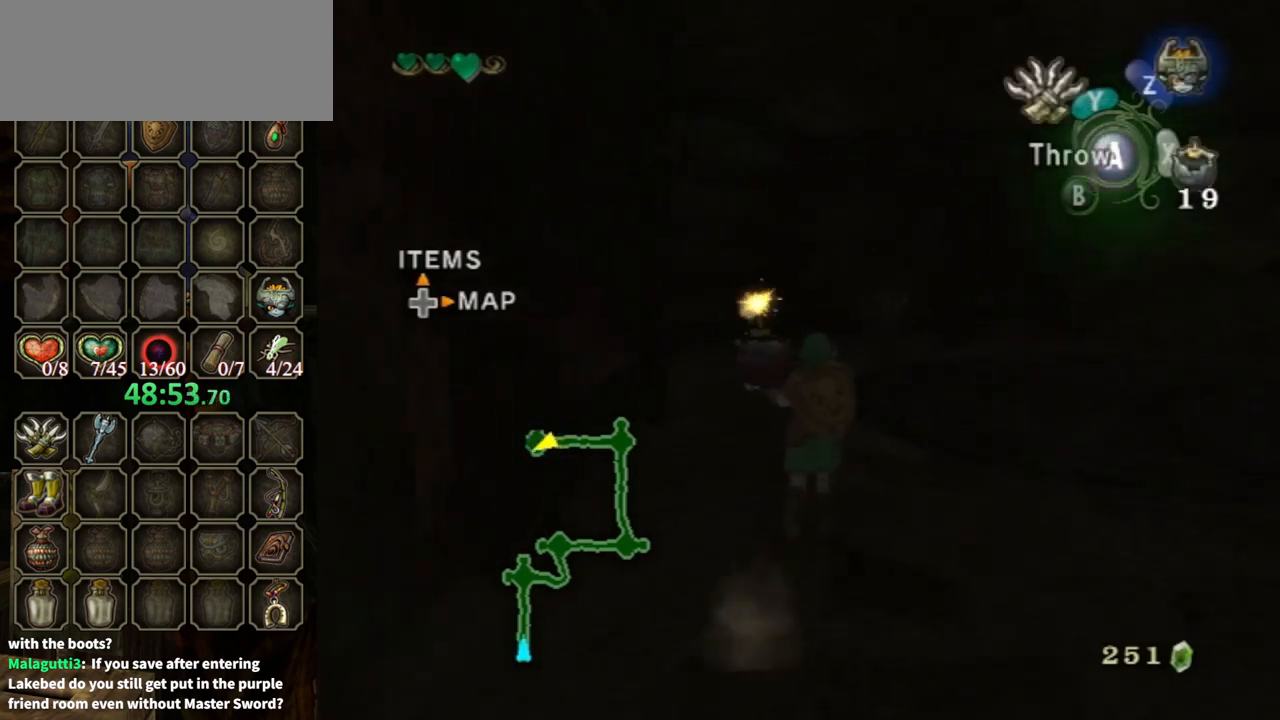
{"buttons": [], "left_stick": "up-right", "right_stick": "center", "events": [[333, "left_stick", "up-right"]]}
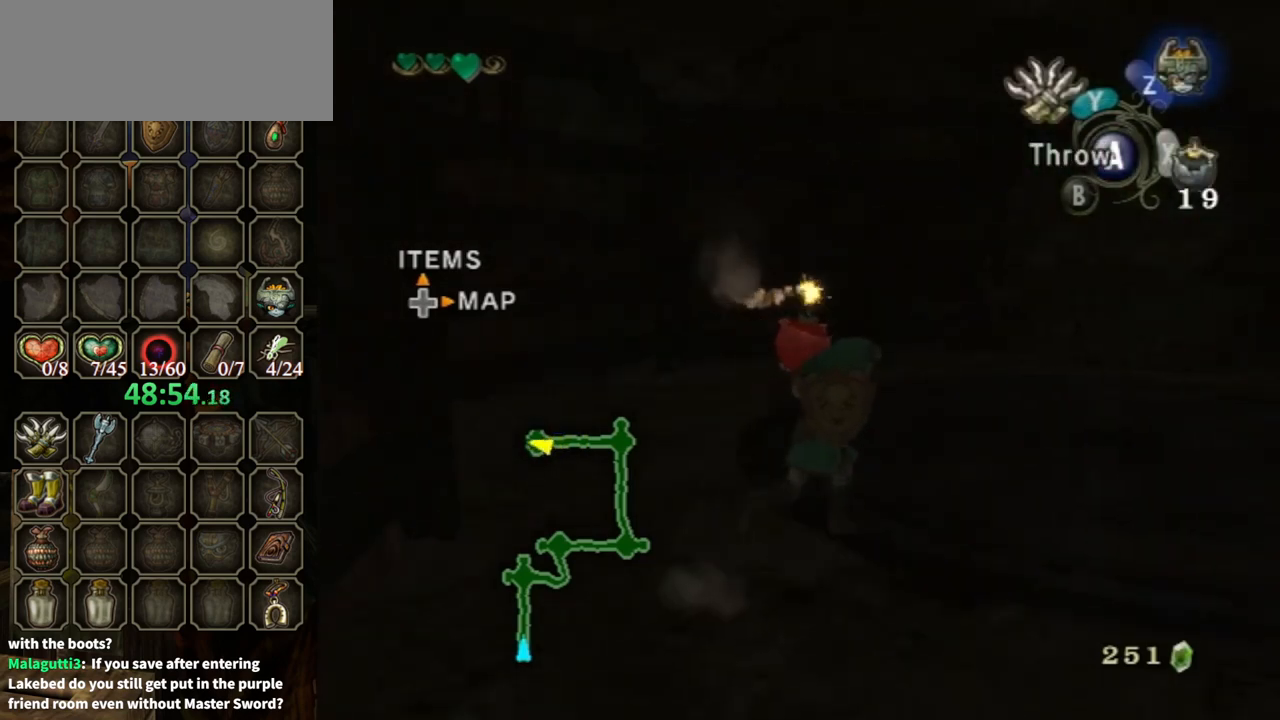
{"buttons": ["X"], "left_stick": "up", "right_stick": "center", "events": [[167, "right_stick", "left"], [267, "right_stick", "center"], [333, "left_stick", "up"], [467, "X", "down"]]}
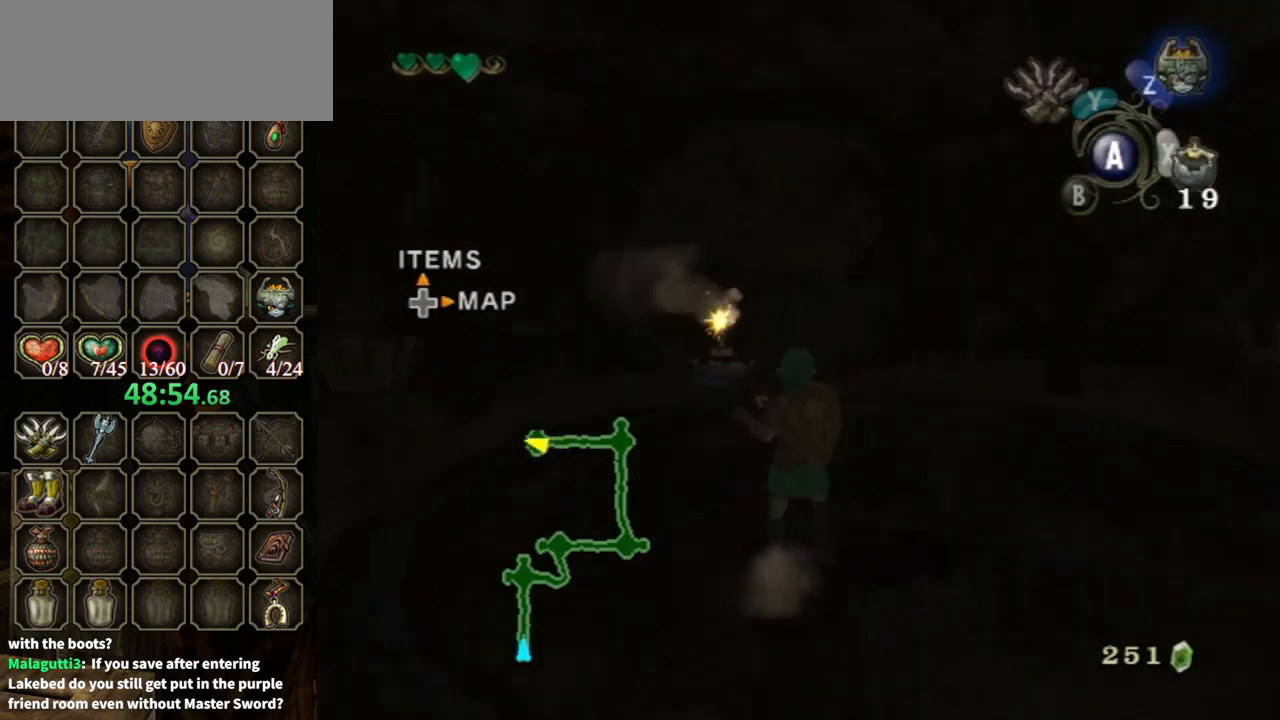
{"buttons": [], "left_stick": "up-right", "right_stick": "left", "events": [[67, "X", "up"], [200, "left_stick", "center"], [200, "right_stick", "left"], [500, "left_stick", "up-right"]]}
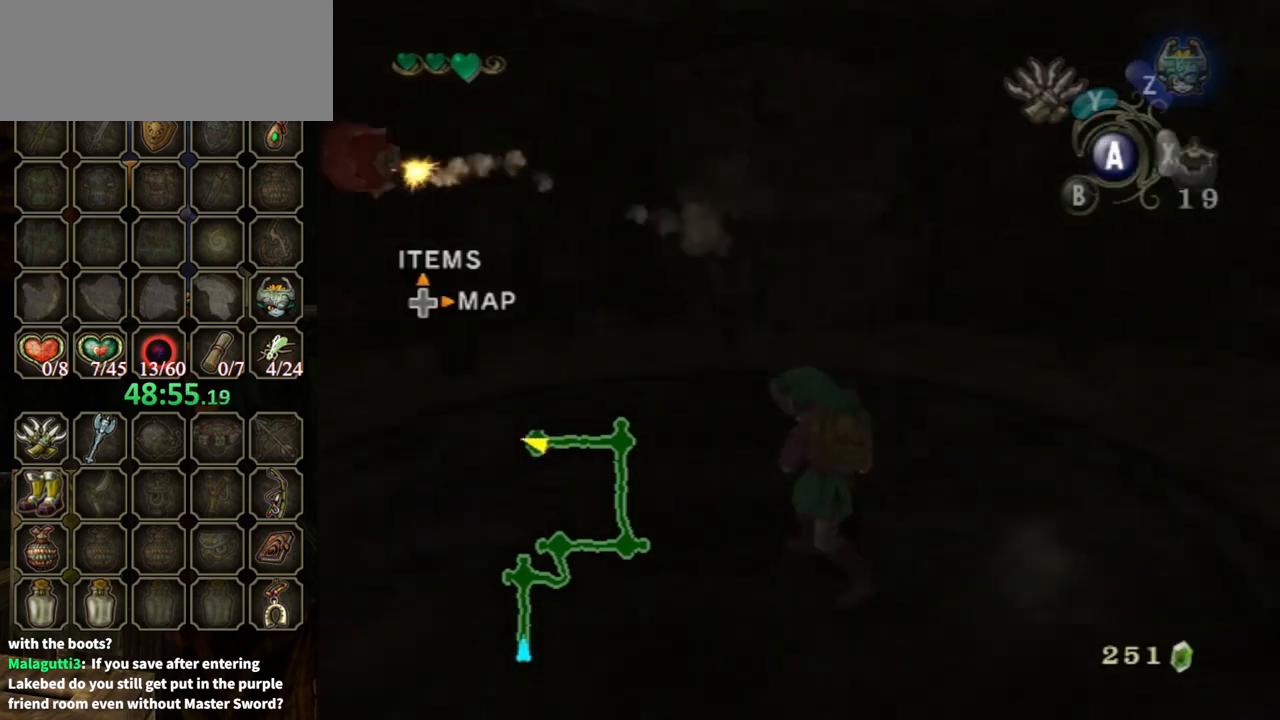
{"buttons": [], "left_stick": "up", "right_stick": "center", "events": [[67, "right_stick", "center"], [400, "X", "down"], [433, "X", "up"], [500, "left_stick", "up"]]}
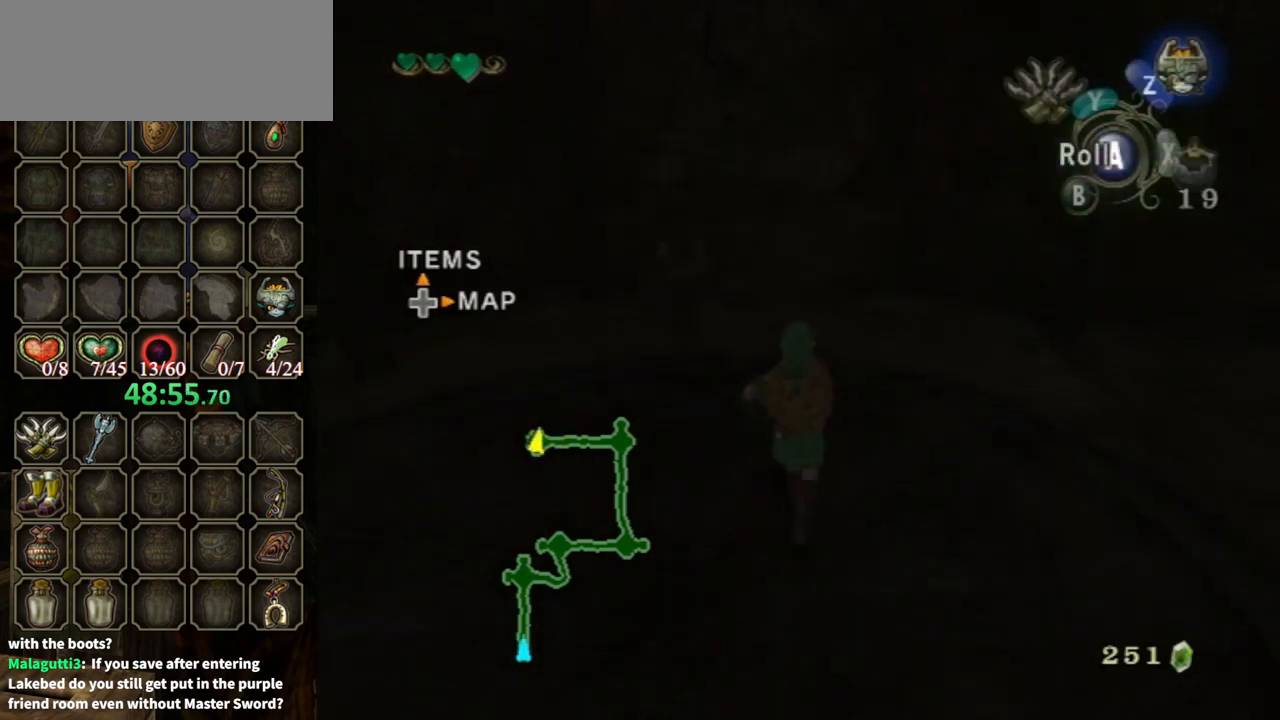
{"buttons": [], "left_stick": "down", "right_stick": "center", "events": [[100, "X", "down"], [167, "X", "up"], [233, "X", "down"], [333, "X", "up"], [400, "left_stick", "center"], [500, "left_stick", "down"]]}
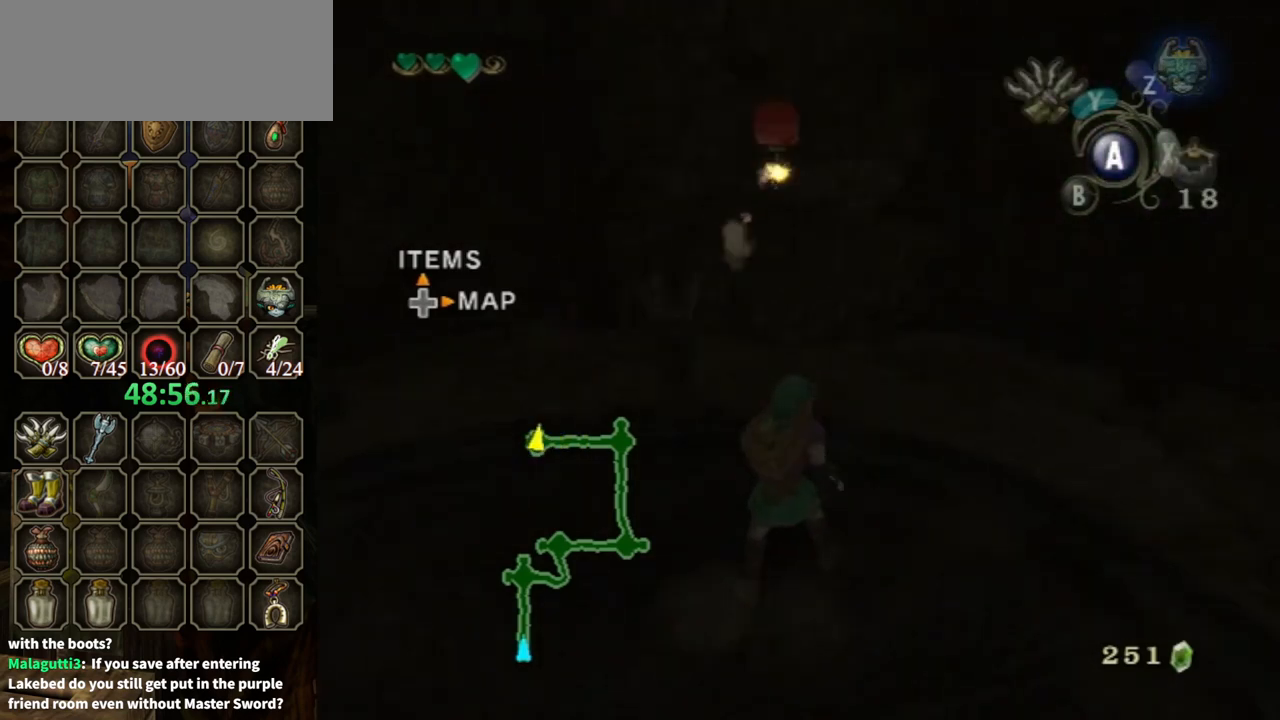
{"buttons": [], "left_stick": "down-left", "right_stick": "right", "events": [[33, "right_stick", "right"], [400, "left_stick", "down-left"]]}
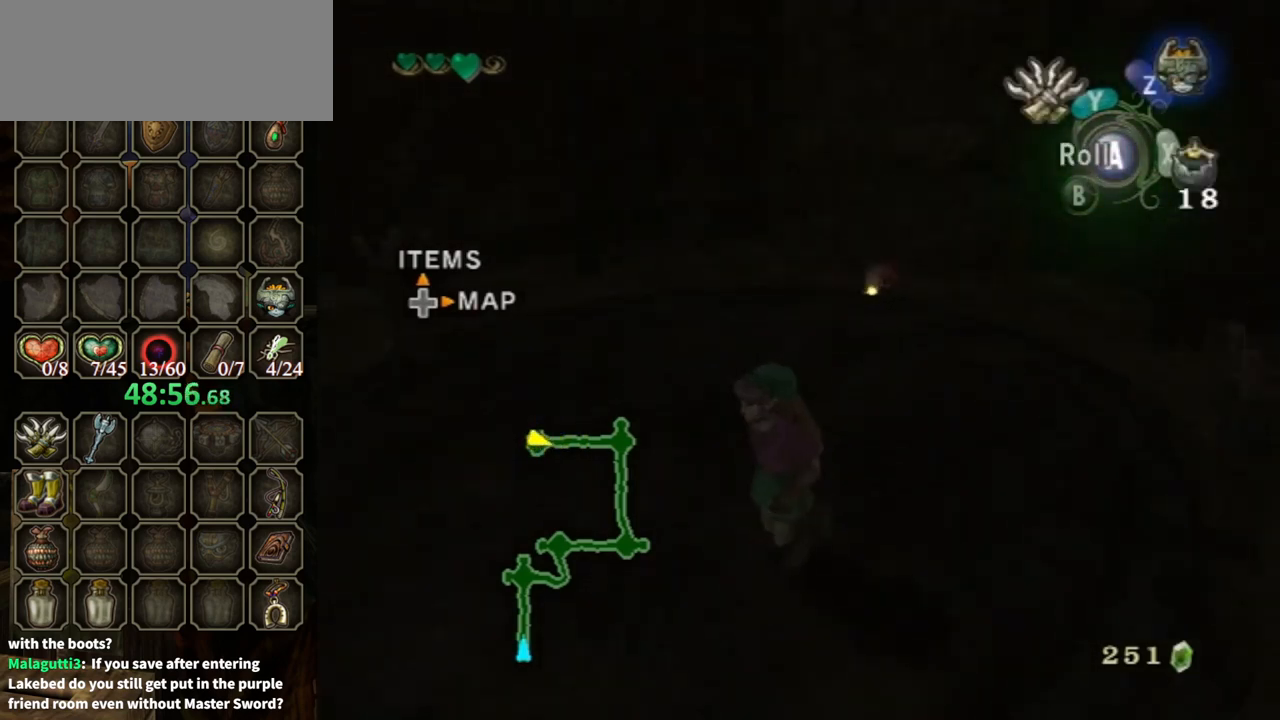
{"buttons": [], "left_stick": "center", "right_stick": "center", "events": [[200, "left_stick", "up-left"], [233, "right_stick", "center"], [367, "left_stick", "up"], [500, "left_stick", "center"]]}
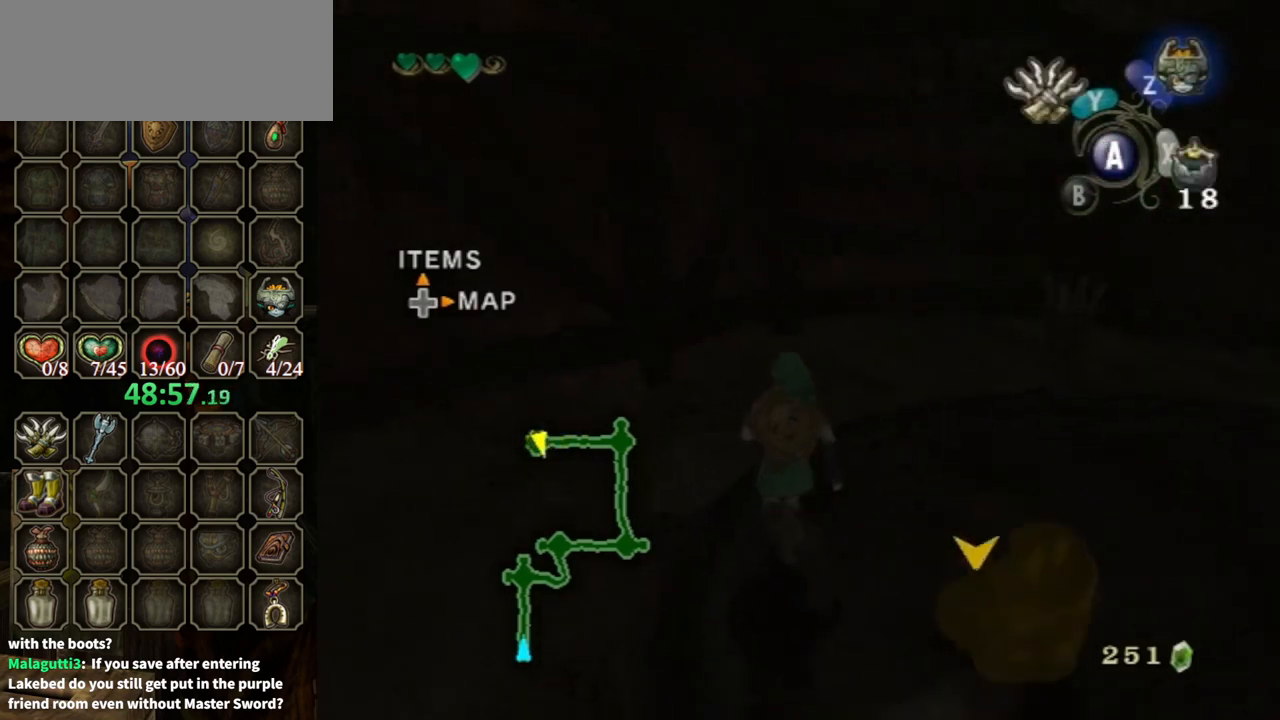
{"buttons": [], "left_stick": "right", "right_stick": "left", "events": [[367, "right_stick", "left"], [400, "left_stick", "up-right"], [500, "left_stick", "right"]]}
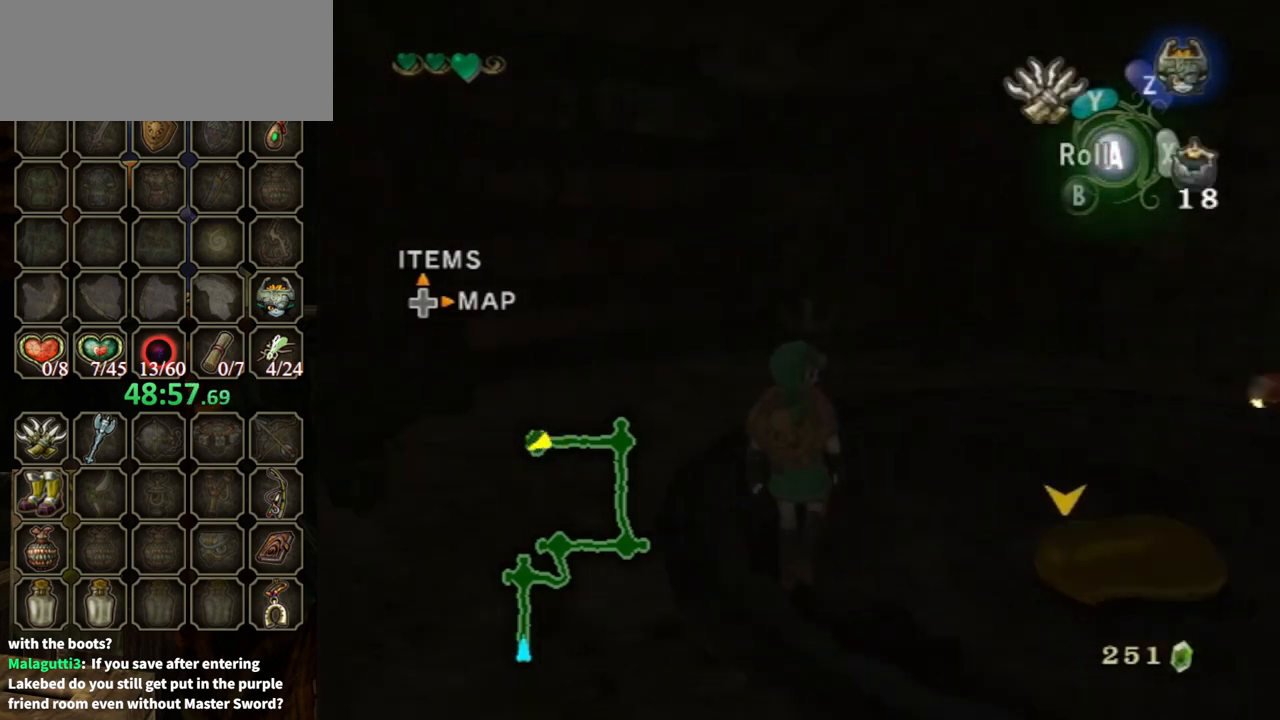
{"buttons": [], "left_stick": "center", "right_stick": "center", "events": [[167, "left_stick", "up-right"], [267, "left_stick", "up"], [333, "right_stick", "center"], [500, "left_stick", "center"]]}
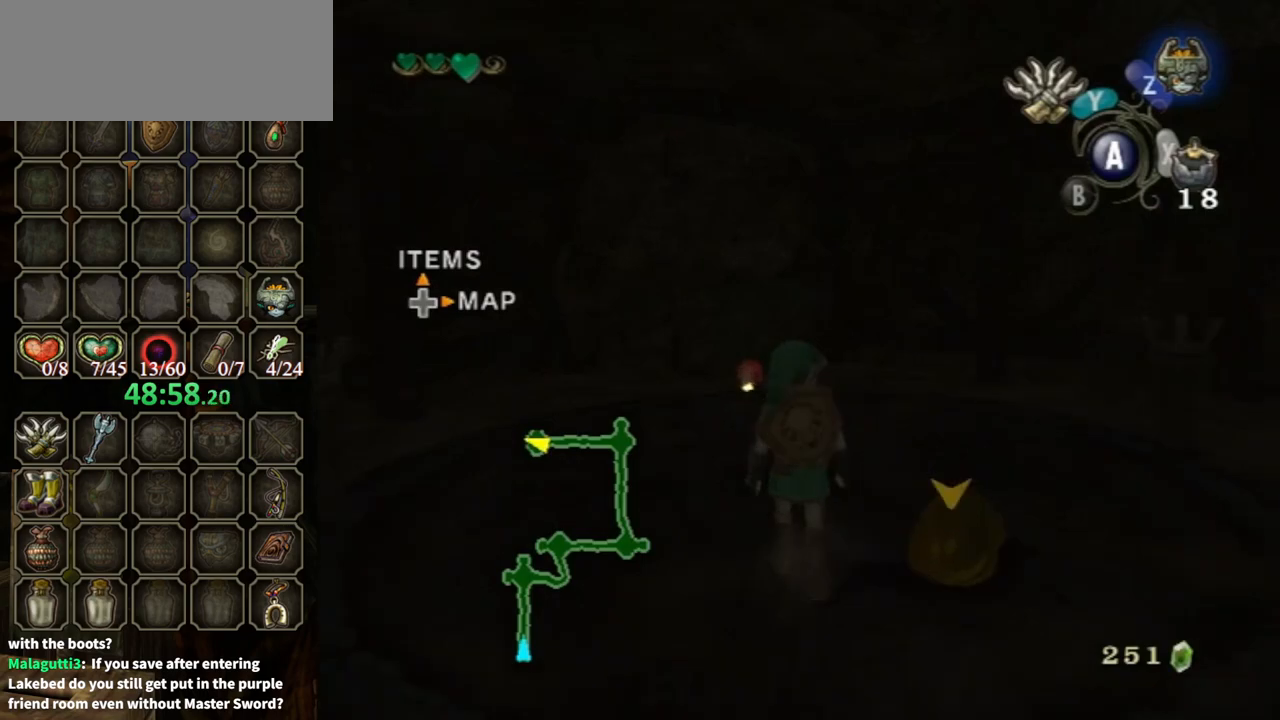
{"buttons": [], "left_stick": "center", "right_stick": "center", "events": []}
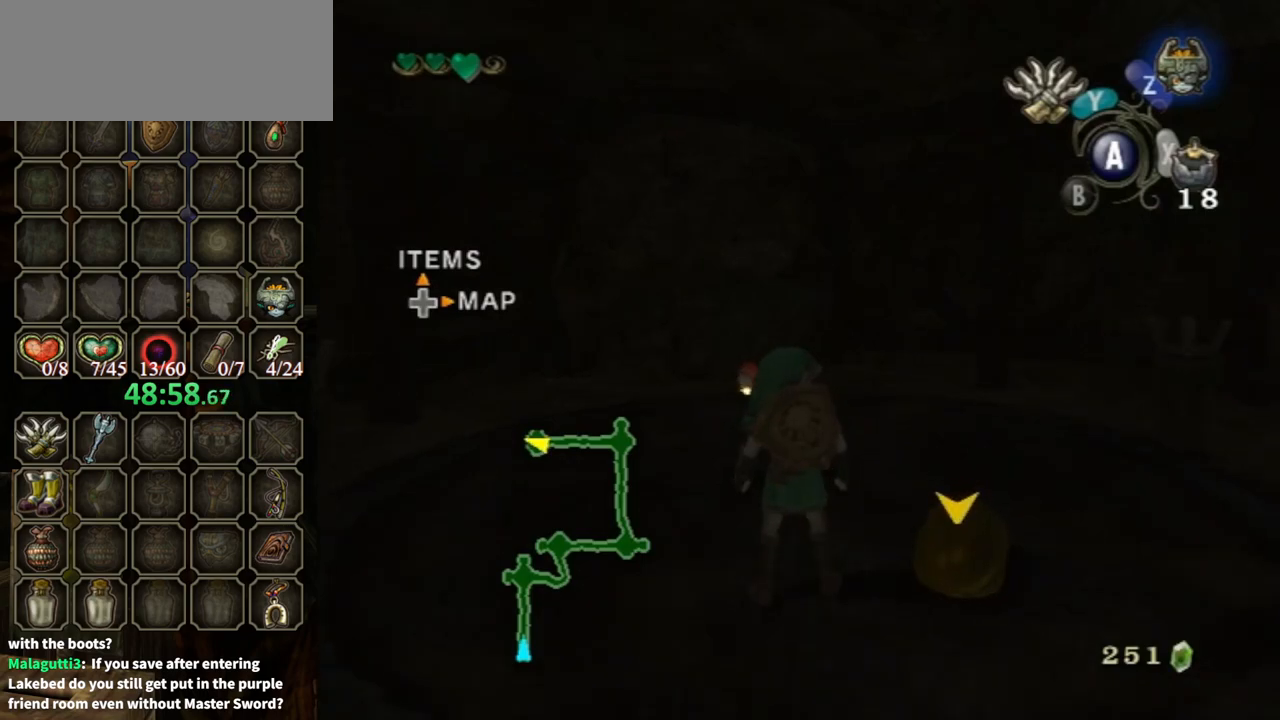
{"buttons": [], "left_stick": "up-right", "right_stick": "left", "events": [[400, "left_stick", "up-right"], [433, "right_stick", "left"]]}
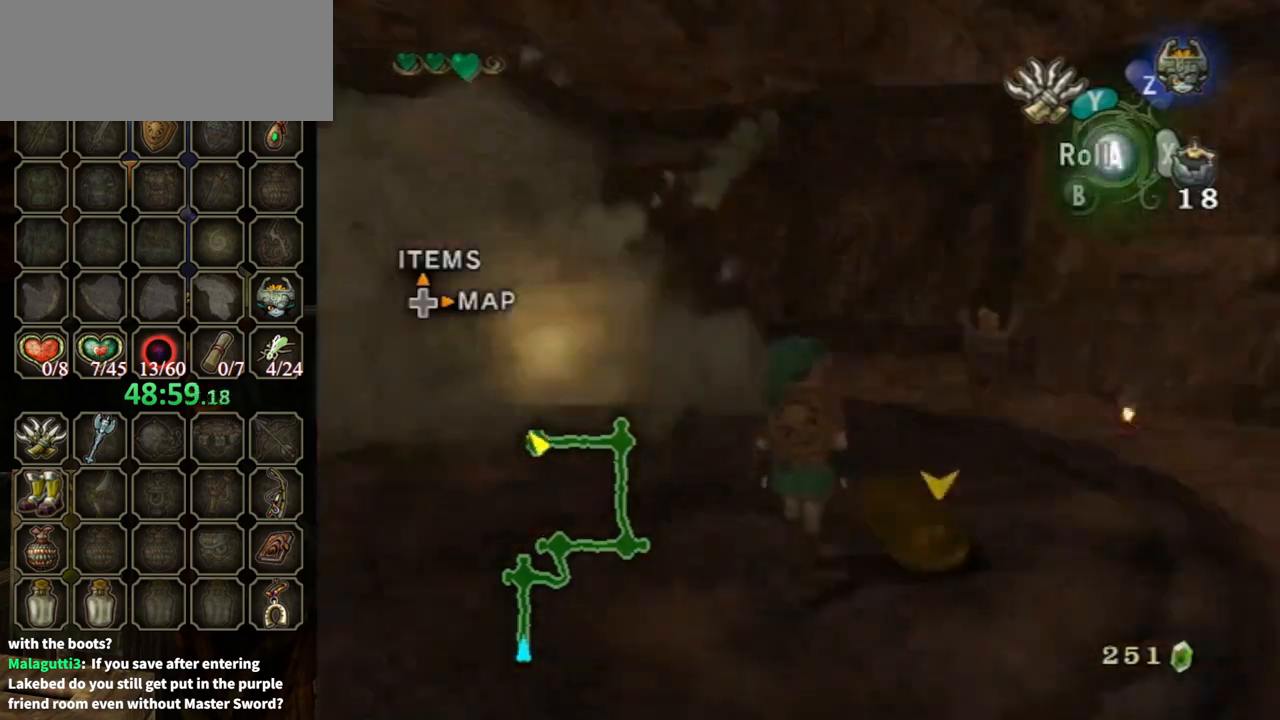
{"buttons": [], "left_stick": "center", "right_stick": "center", "events": [[67, "left_stick", "up"], [167, "right_stick", "center"], [300, "left_stick", "up-right"], [433, "left_stick", "center"]]}
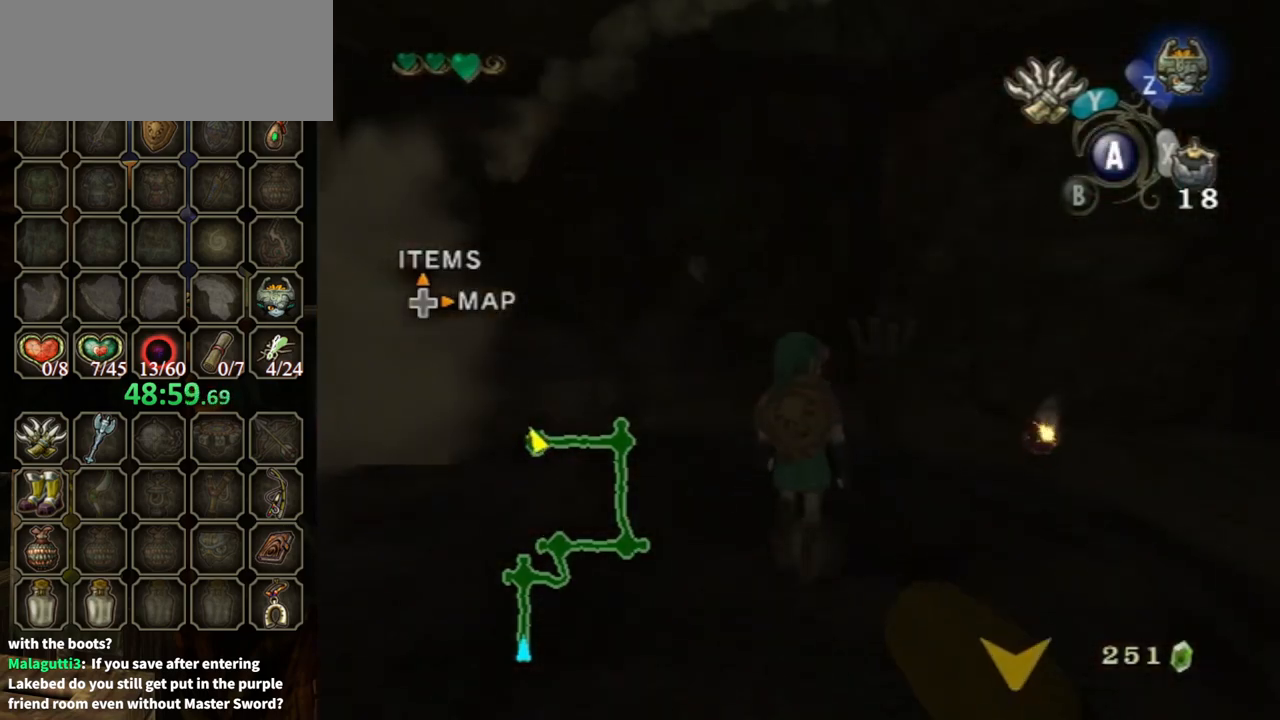
{"buttons": [], "left_stick": "center", "right_stick": "center", "events": []}
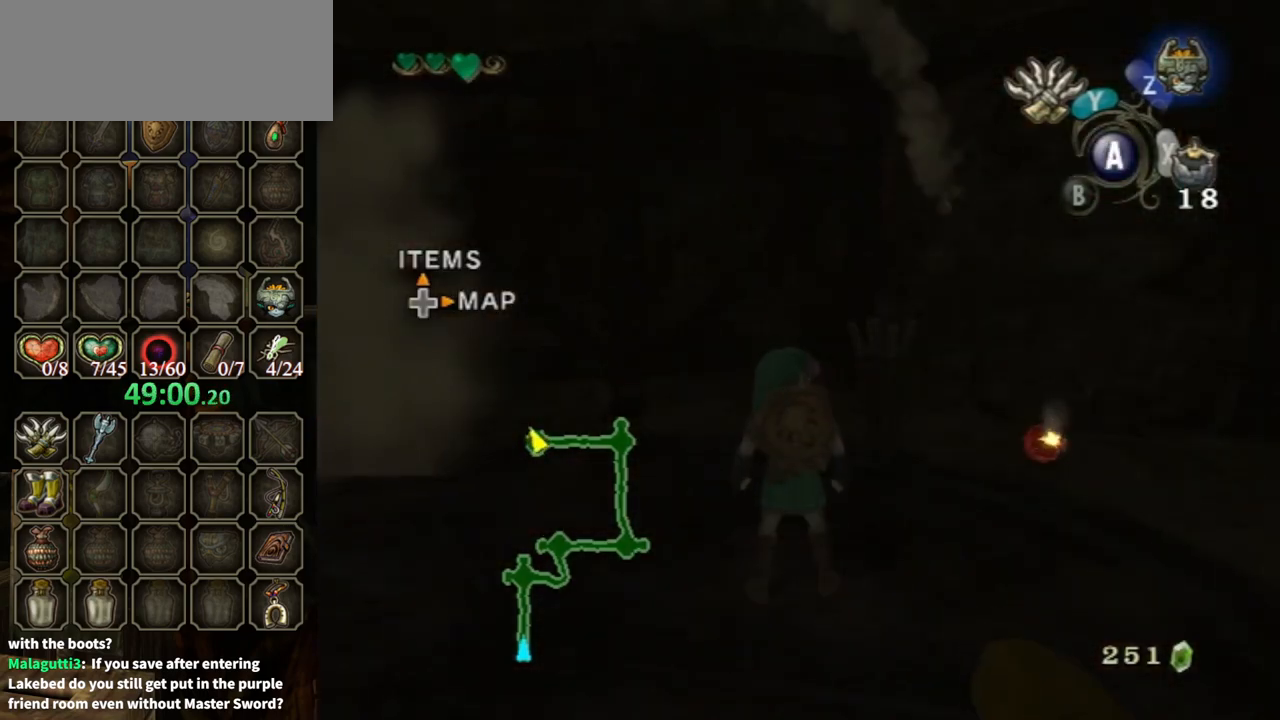
{"buttons": [], "left_stick": "center", "right_stick": "center", "events": []}
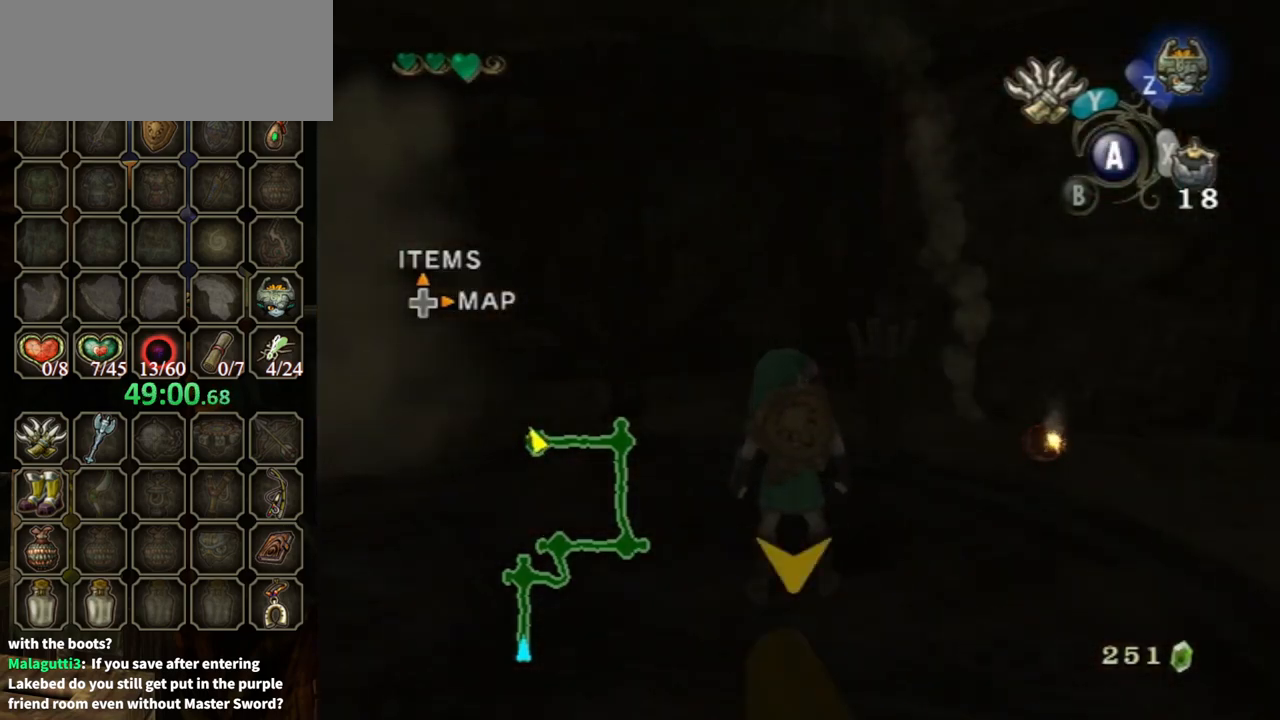
{"buttons": [], "left_stick": "up-right", "right_stick": "center", "events": [[467, "left_stick", "up-right"]]}
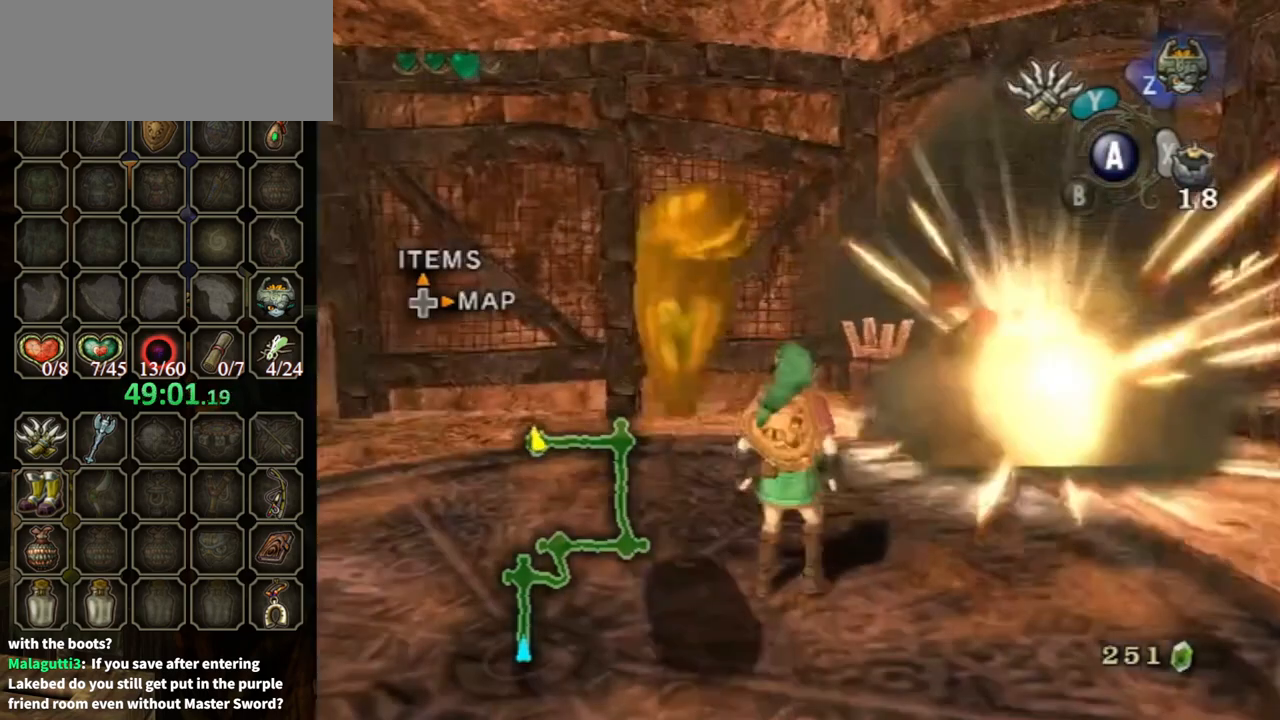
{"buttons": [], "left_stick": "up-right", "right_stick": "center", "events": [[67, "right_stick", "left"], [300, "right_stick", "center"]]}
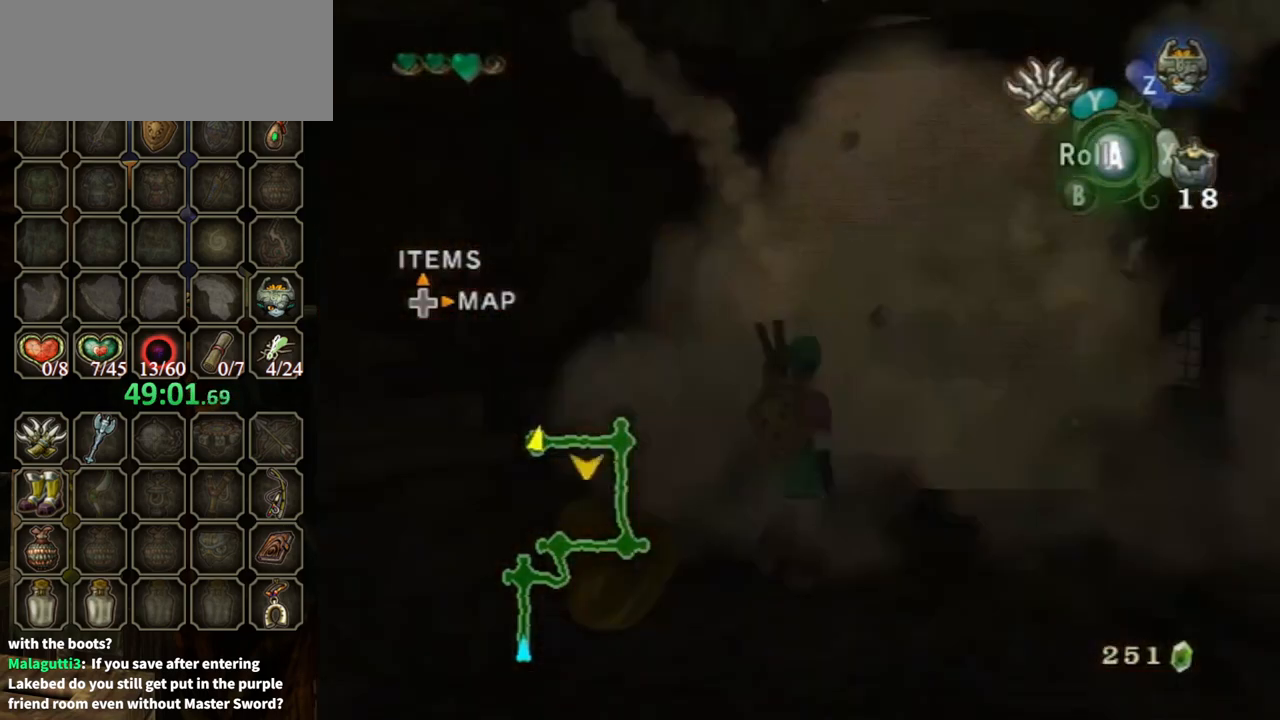
{"buttons": [], "left_stick": "up", "right_stick": "center", "events": [[400, "left_stick", "up"], [467, "A", "down"], [500, "A", "up"]]}
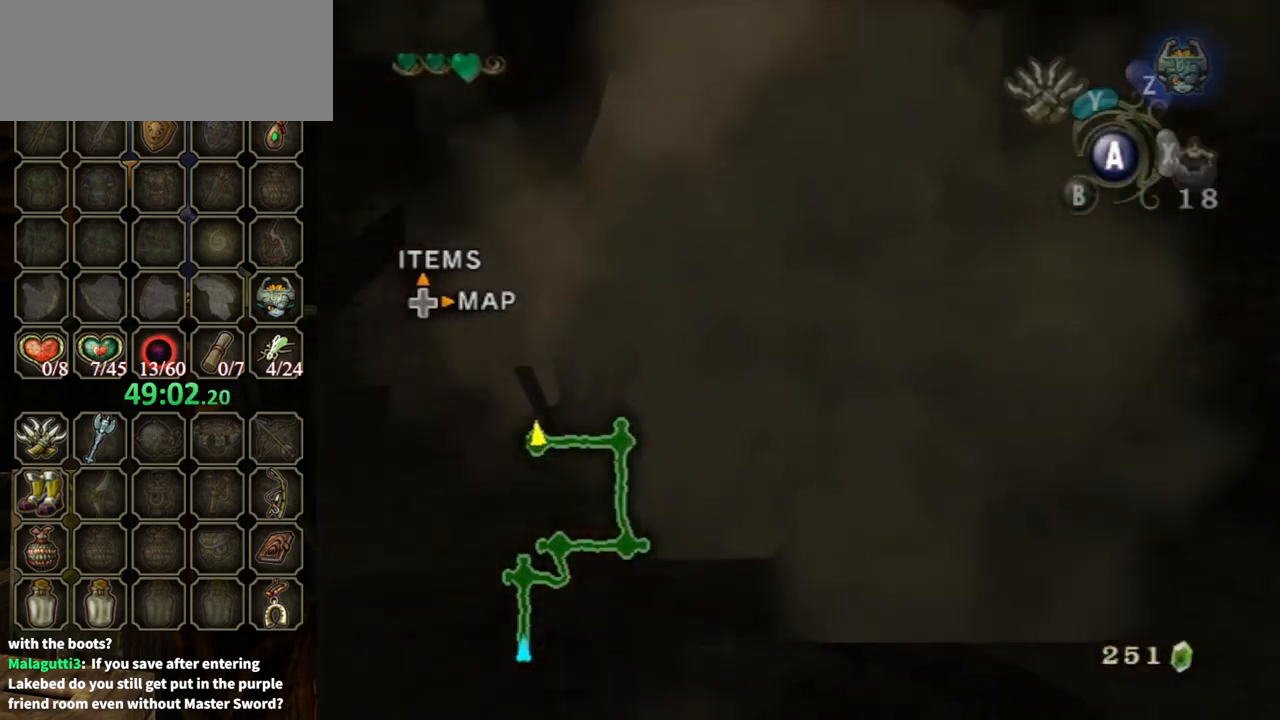
{"buttons": [], "left_stick": "up", "right_stick": "center", "events": []}
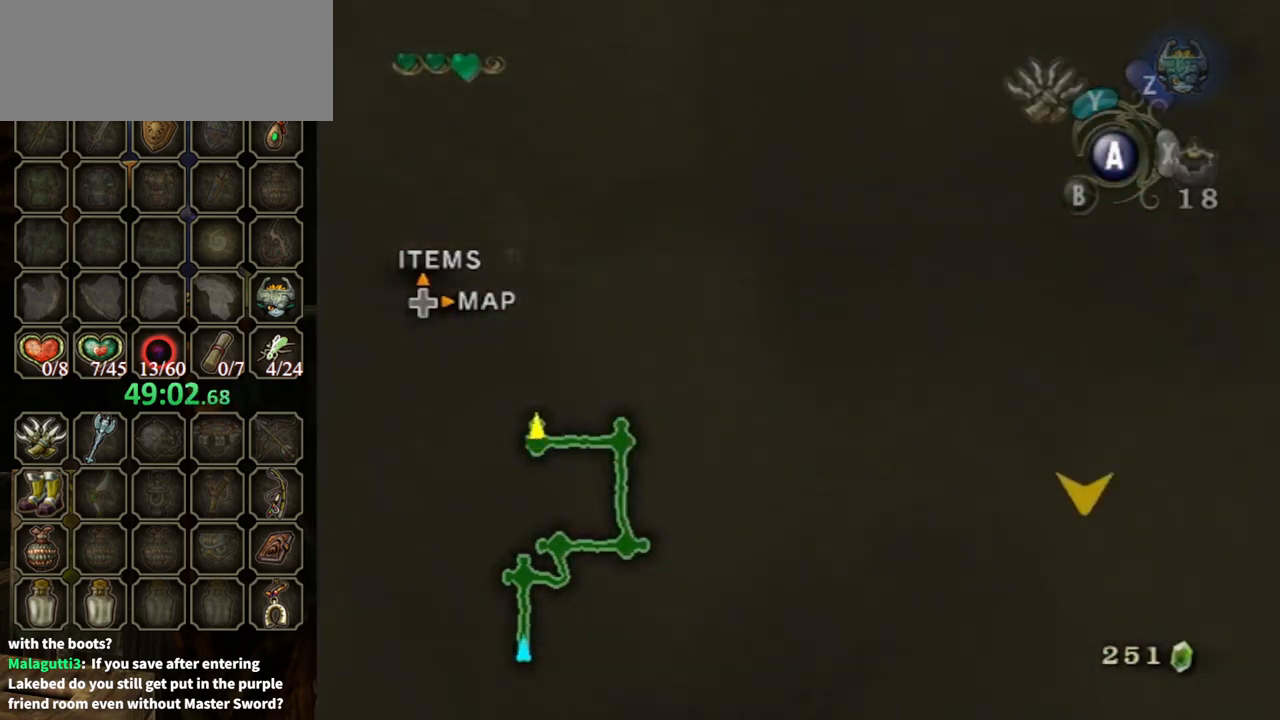
{"buttons": ["A"], "left_stick": "center", "right_stick": "center", "events": [[267, "left_stick", "center"], [333, "A", "down"], [367, "A", "up"], [467, "A", "down"]]}
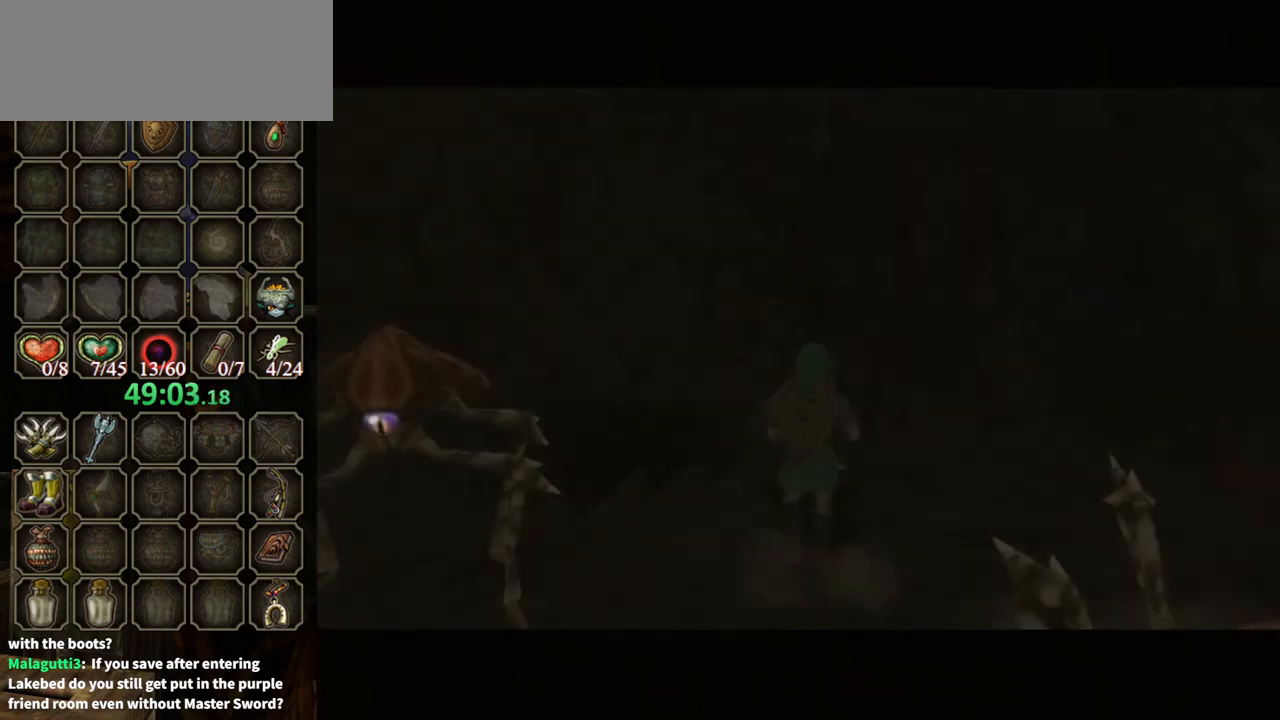
{"buttons": [], "left_stick": "center", "right_stick": "center", "events": [[33, "A", "up"], [167, "left_stick", "up-right"], [300, "left_stick", "center"]]}